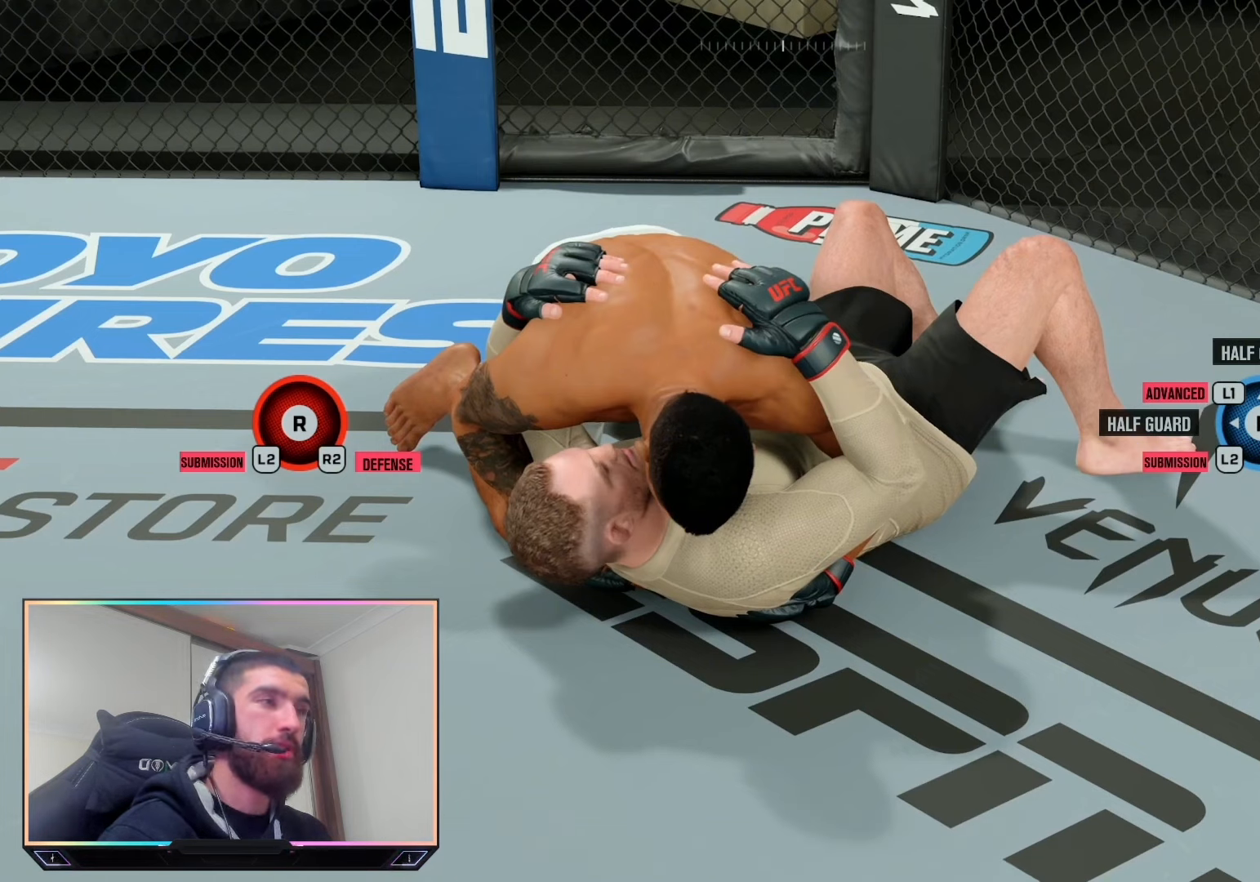
Gameplay with a controller (PlayStation layout); each line is a JSON object with the inputs held at the frame after it. "events" lists button and stick changes between this image and that frame as [ms after this image, input, new state], when the widget could be followed in between. Not read: R2.
{"buttons": ["L2"], "left_stick": "center", "right_stick": "center", "events": []}
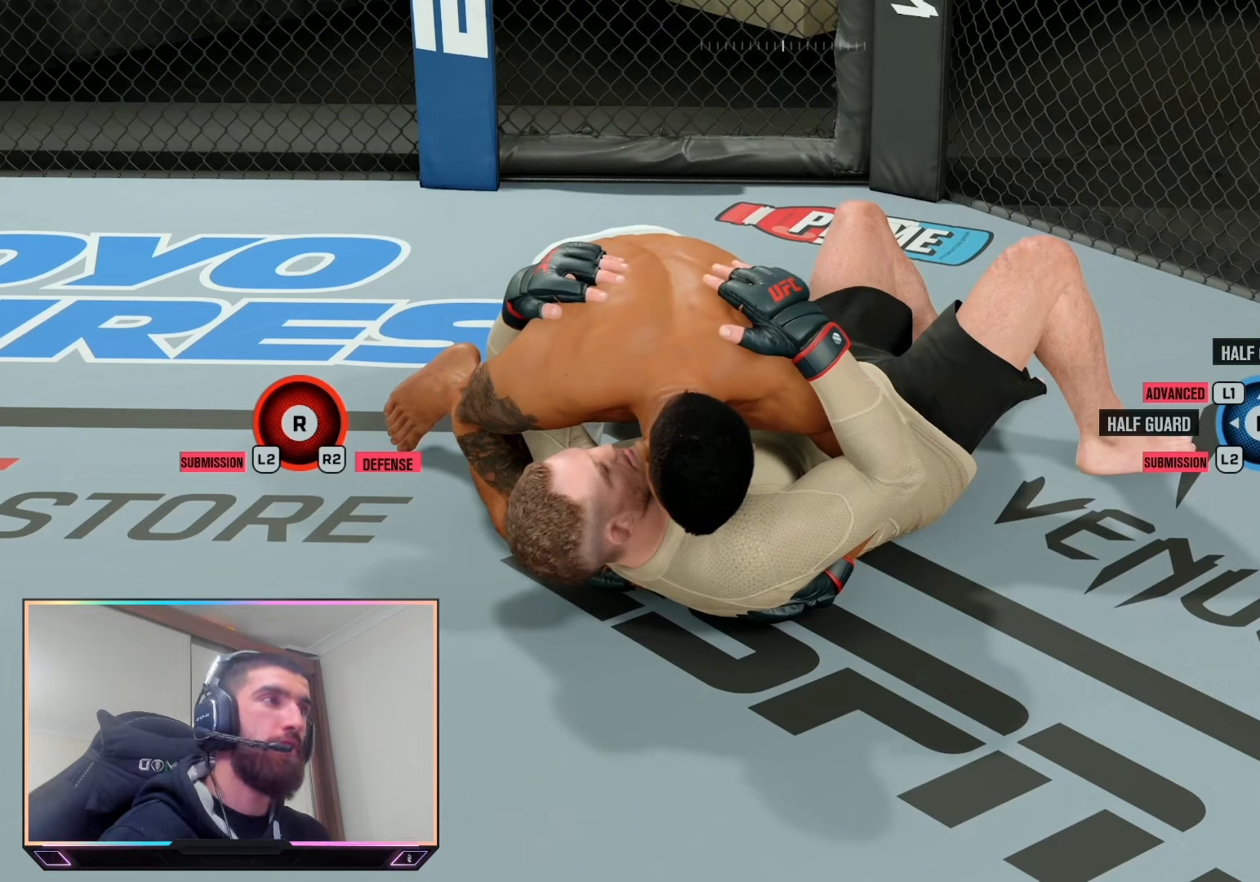
{"buttons": ["L2"], "left_stick": "center", "right_stick": "center", "events": []}
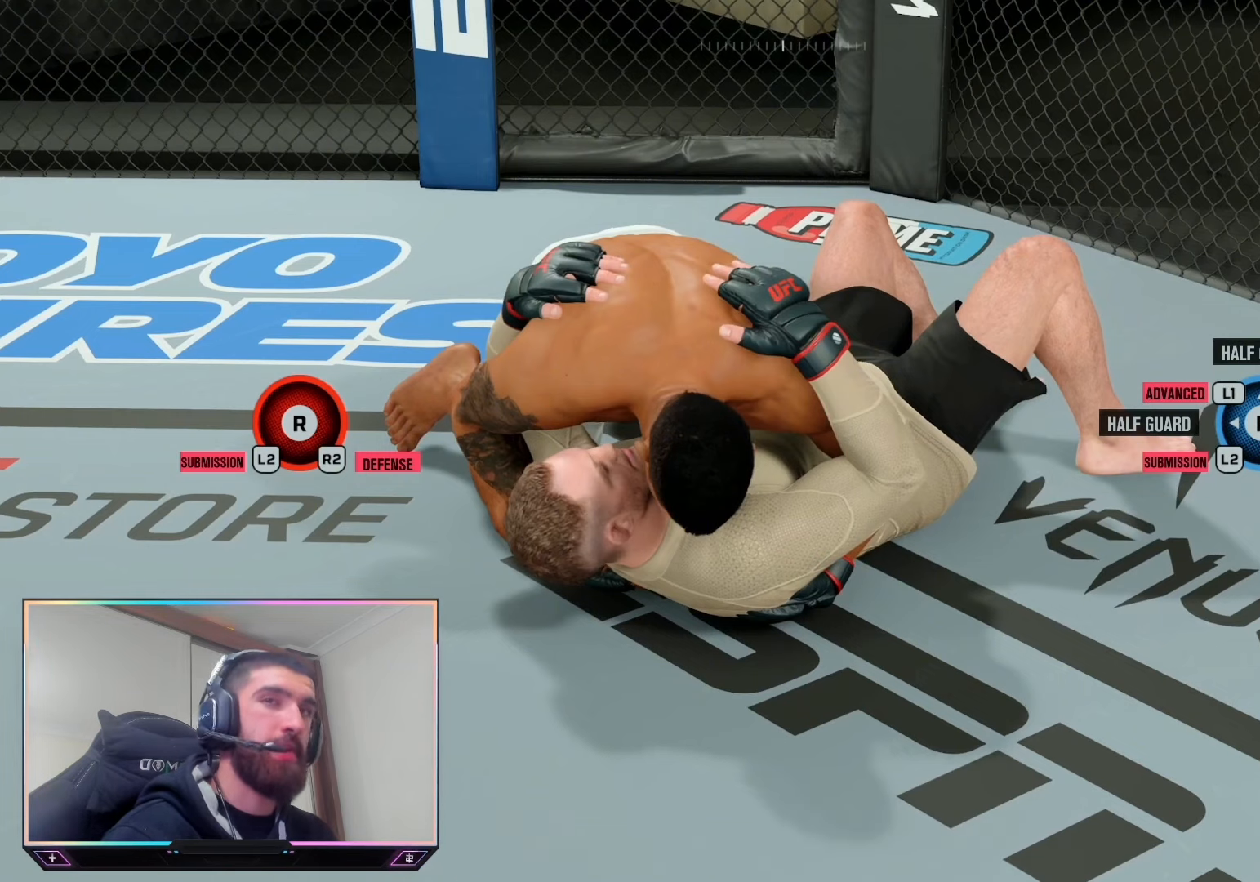
{"buttons": ["L2"], "left_stick": "center", "right_stick": "center", "events": []}
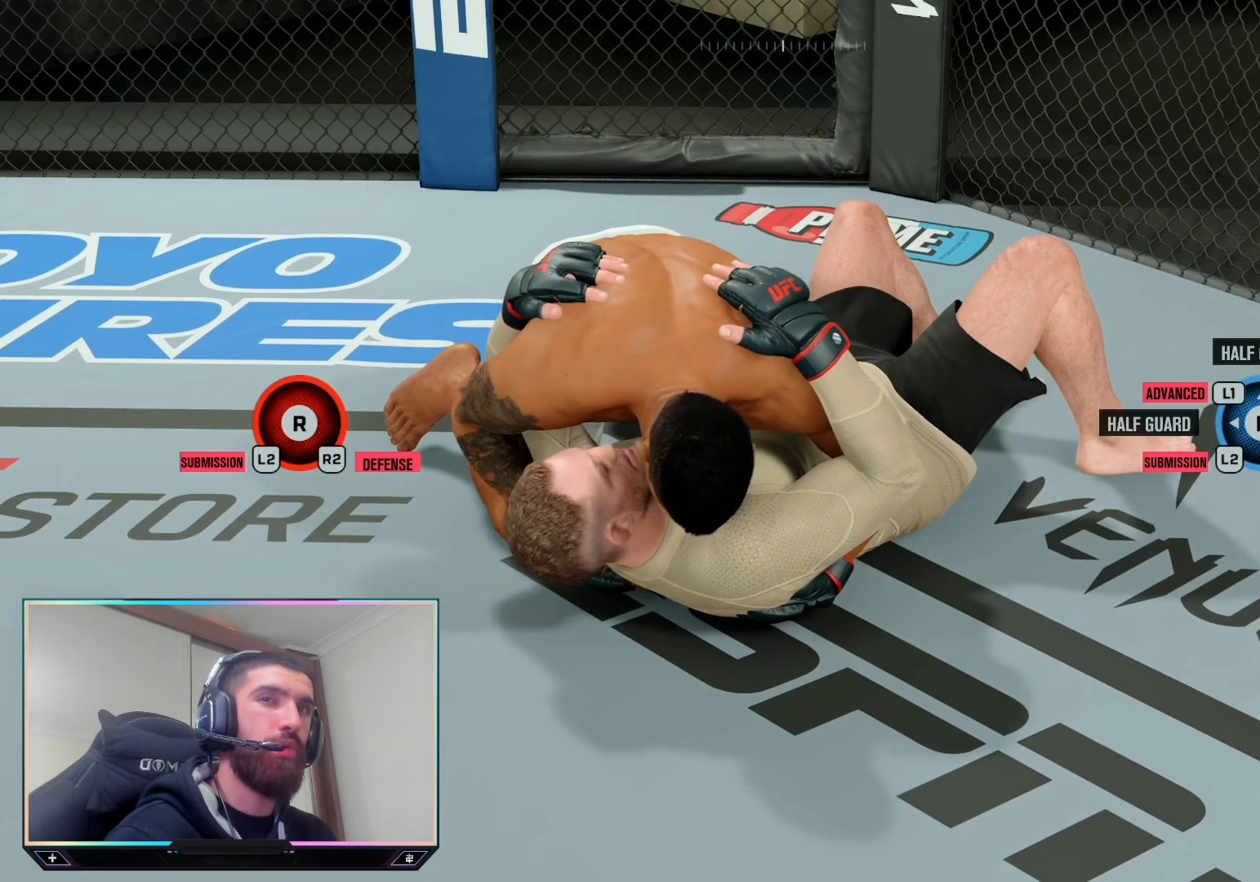
{"buttons": ["L2"], "left_stick": "center", "right_stick": "center", "events": []}
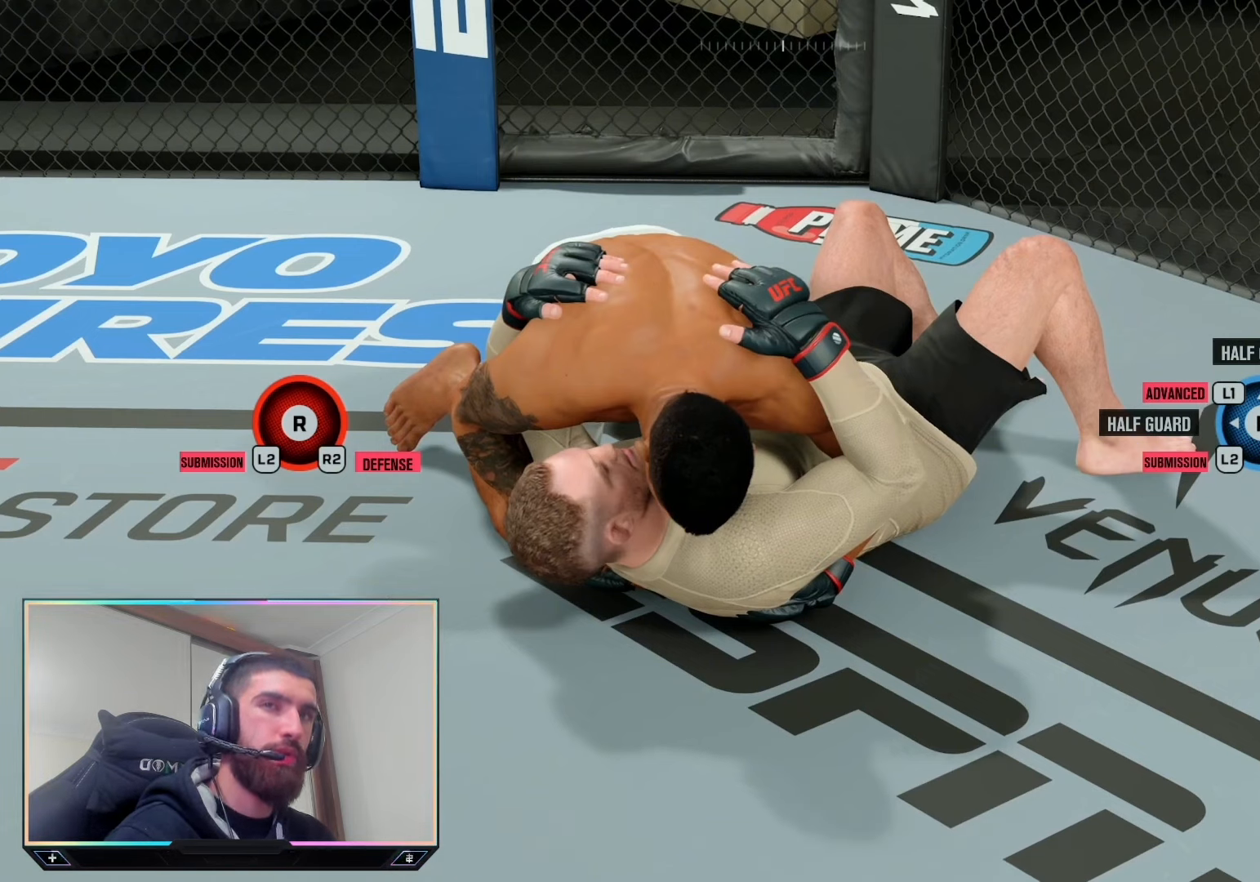
{"buttons": ["L2"], "left_stick": "center", "right_stick": "center", "events": []}
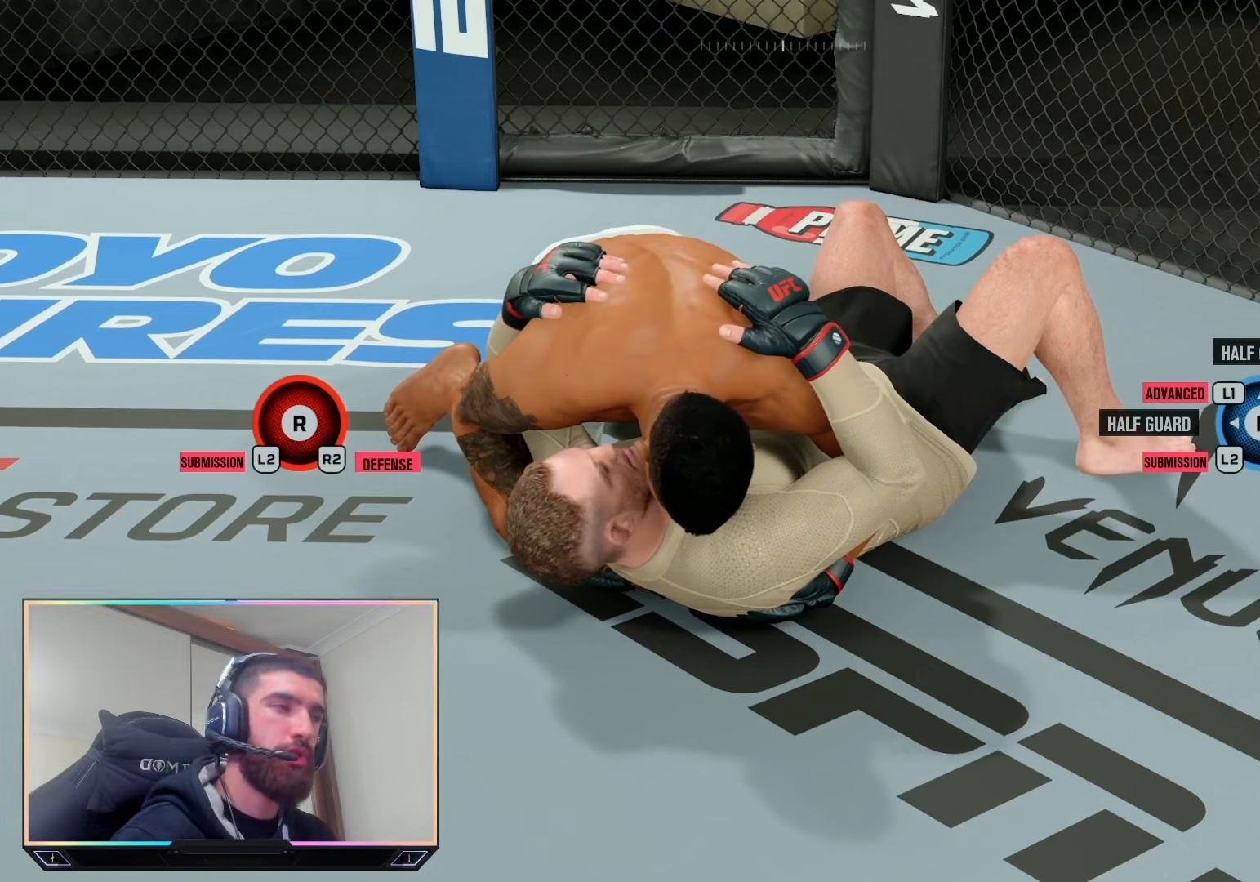
{"buttons": ["L2"], "left_stick": "center", "right_stick": "center", "events": []}
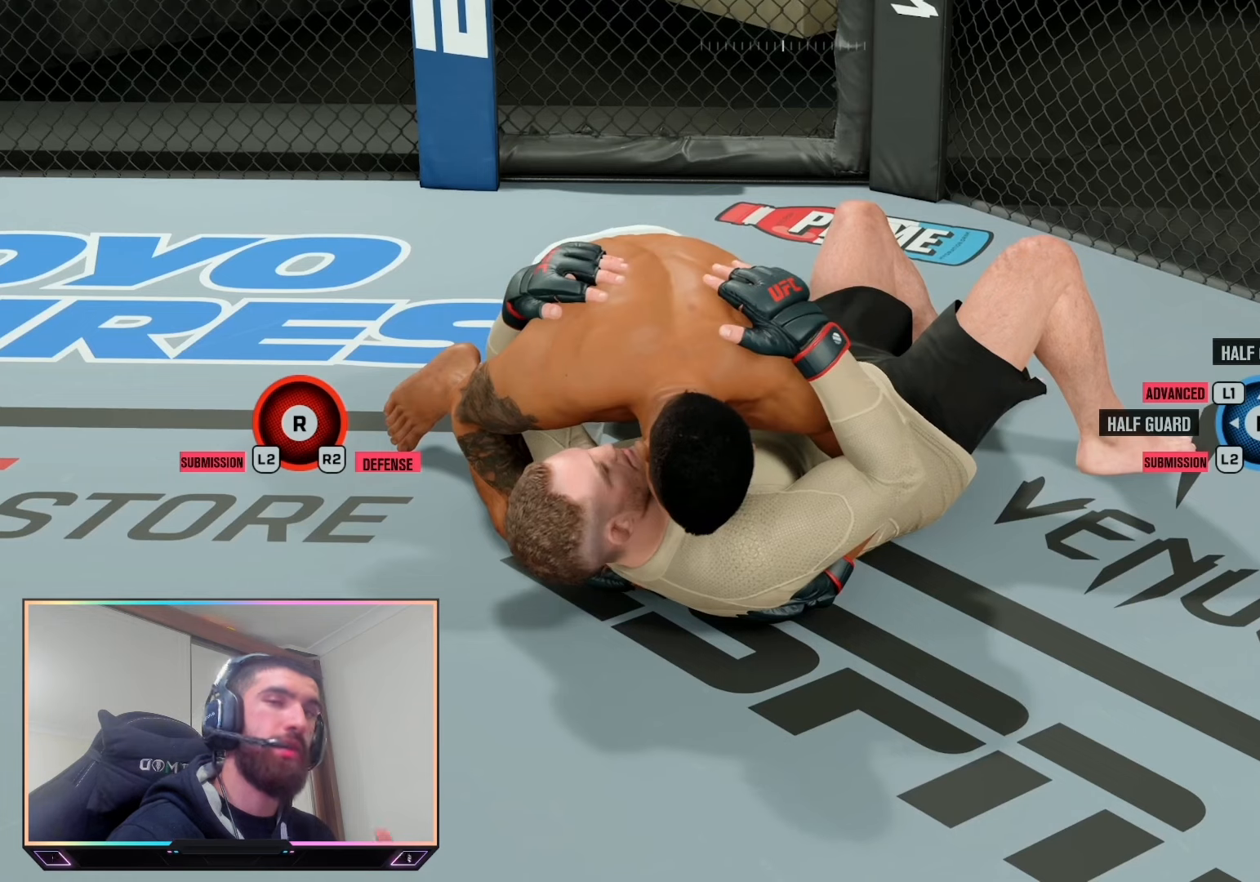
{"buttons": ["L2"], "left_stick": "center", "right_stick": "center", "events": []}
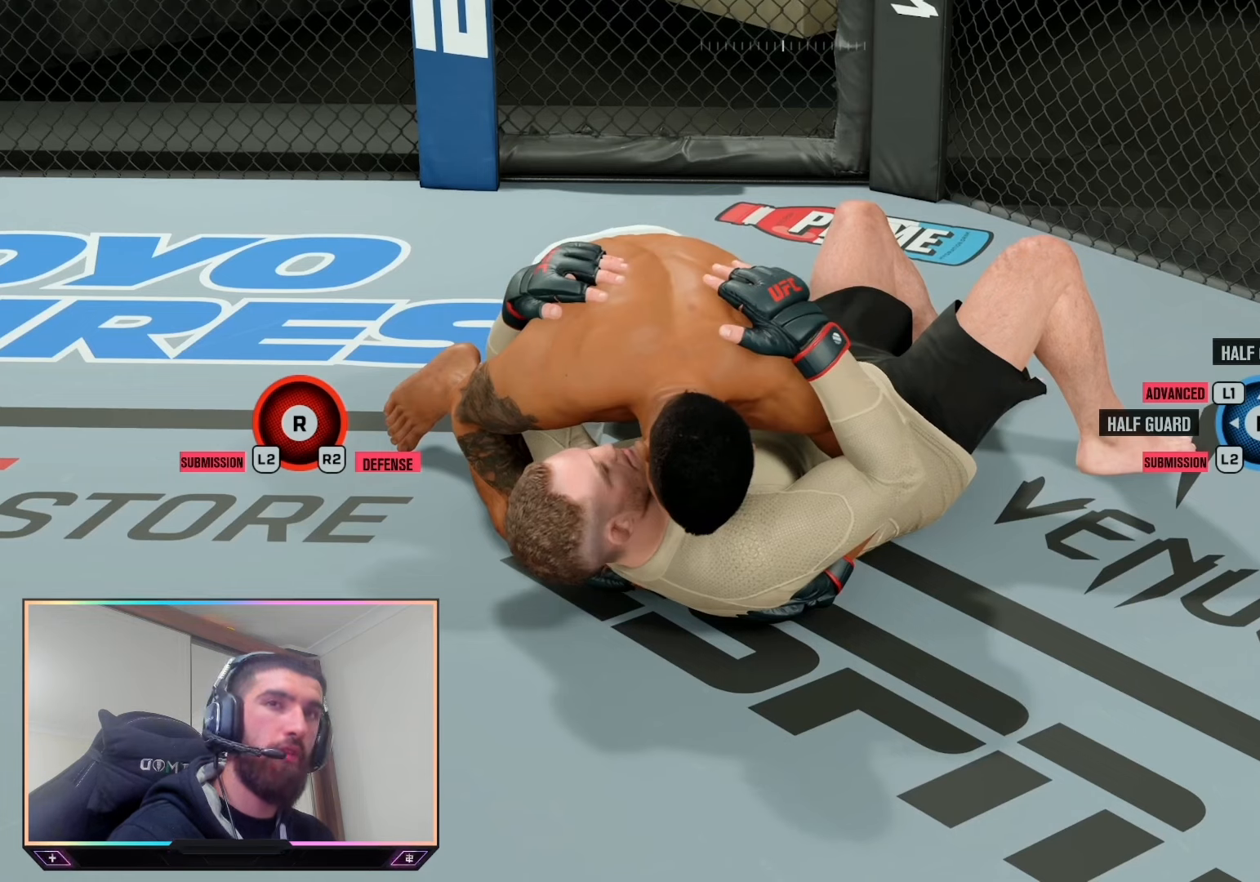
{"buttons": ["L2"], "left_stick": "center", "right_stick": "center", "events": []}
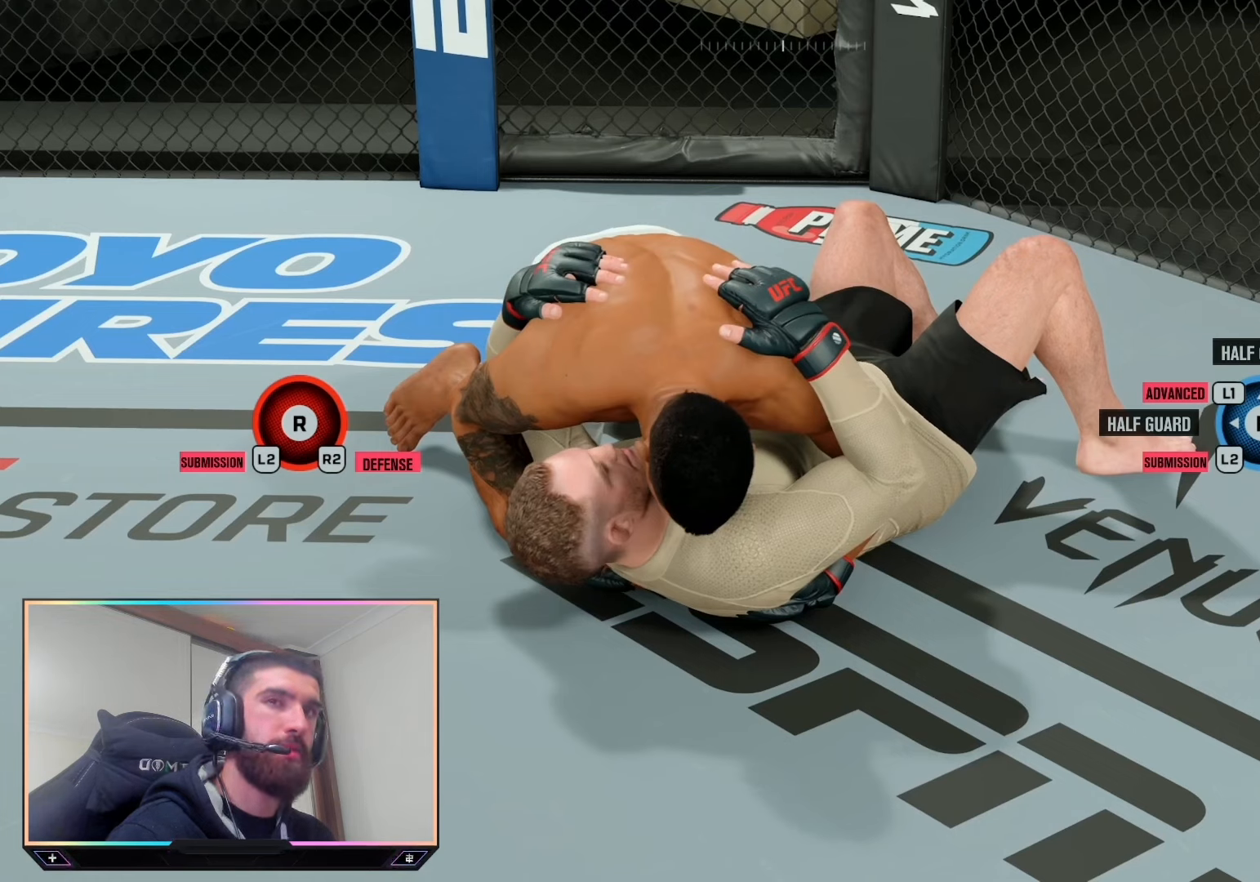
{"buttons": ["L2"], "left_stick": "center", "right_stick": "center", "events": []}
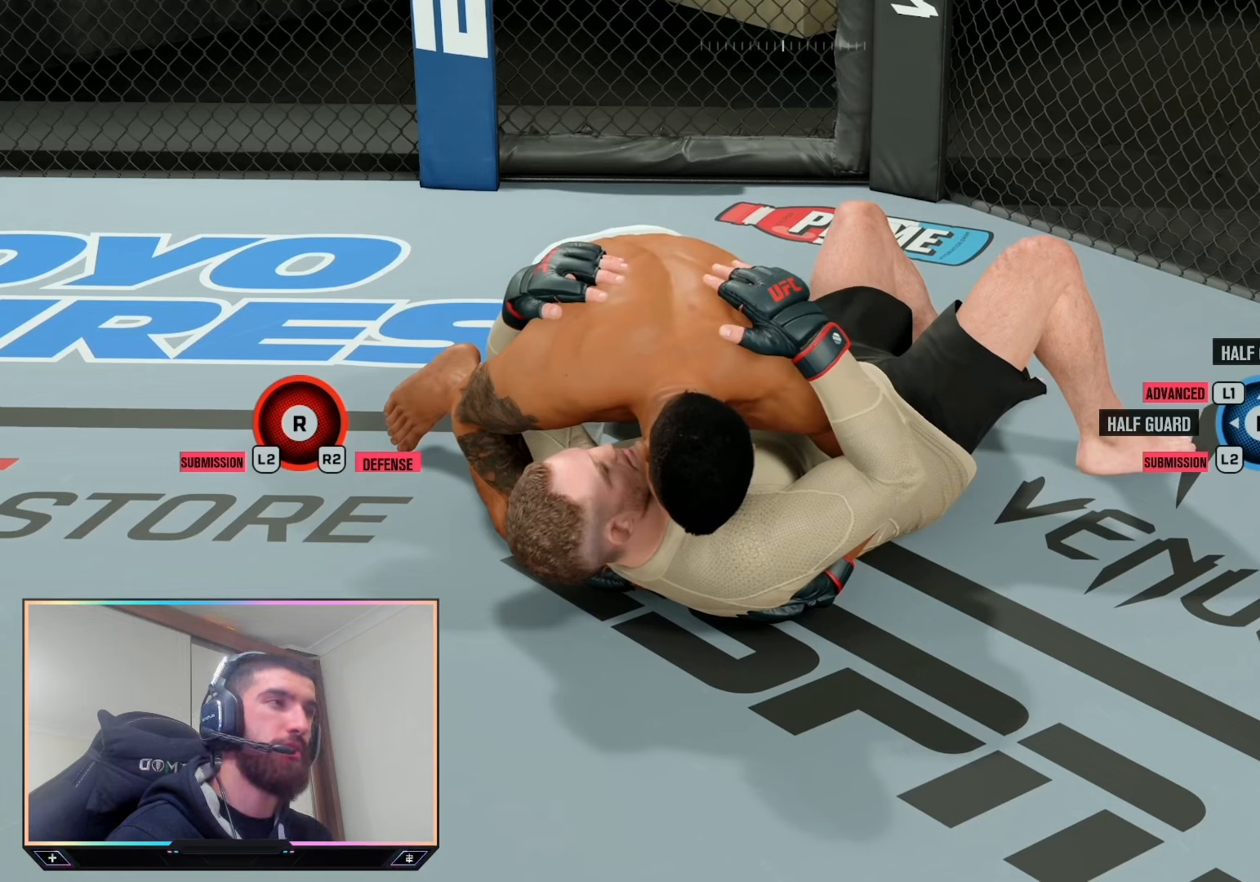
{"buttons": ["L2"], "left_stick": "center", "right_stick": "center", "events": []}
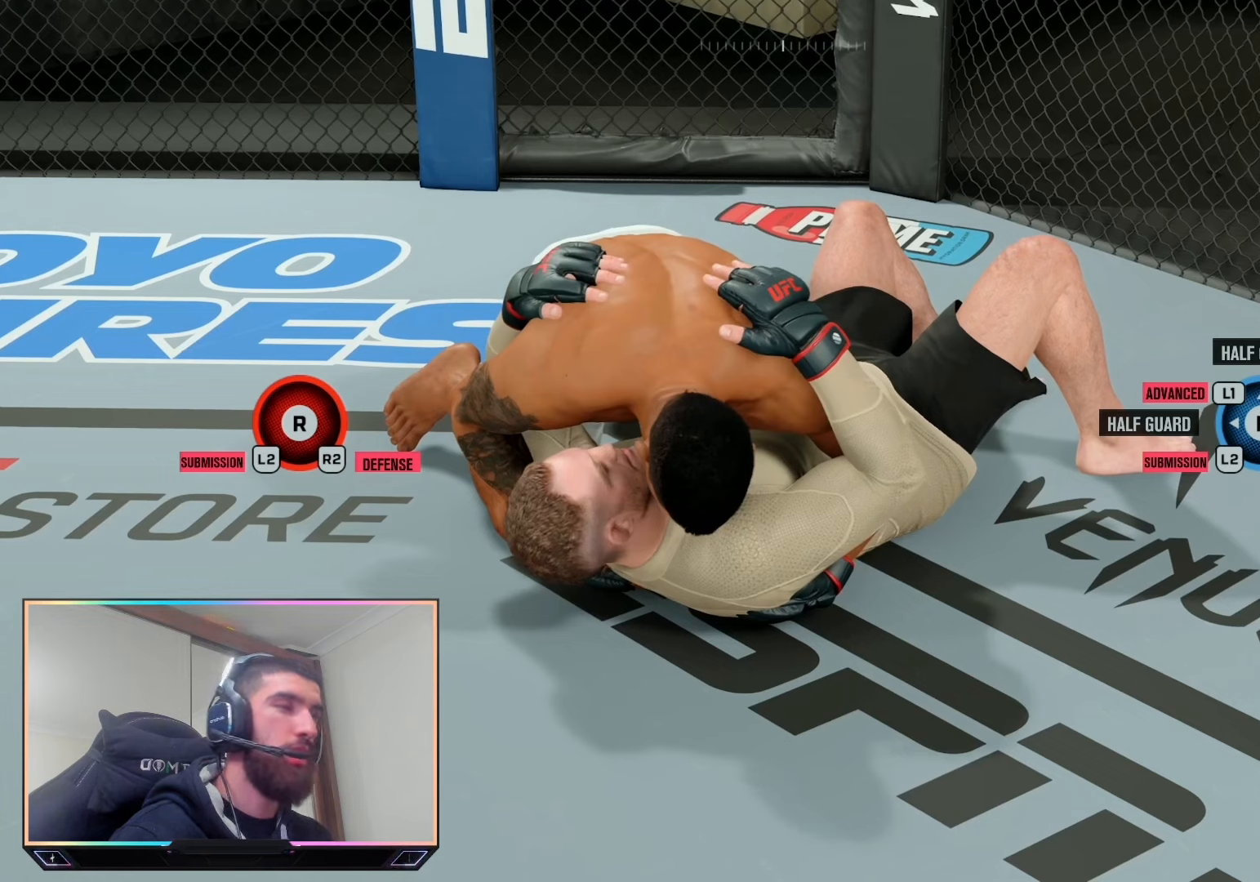
{"buttons": ["L2"], "left_stick": "center", "right_stick": "center", "events": []}
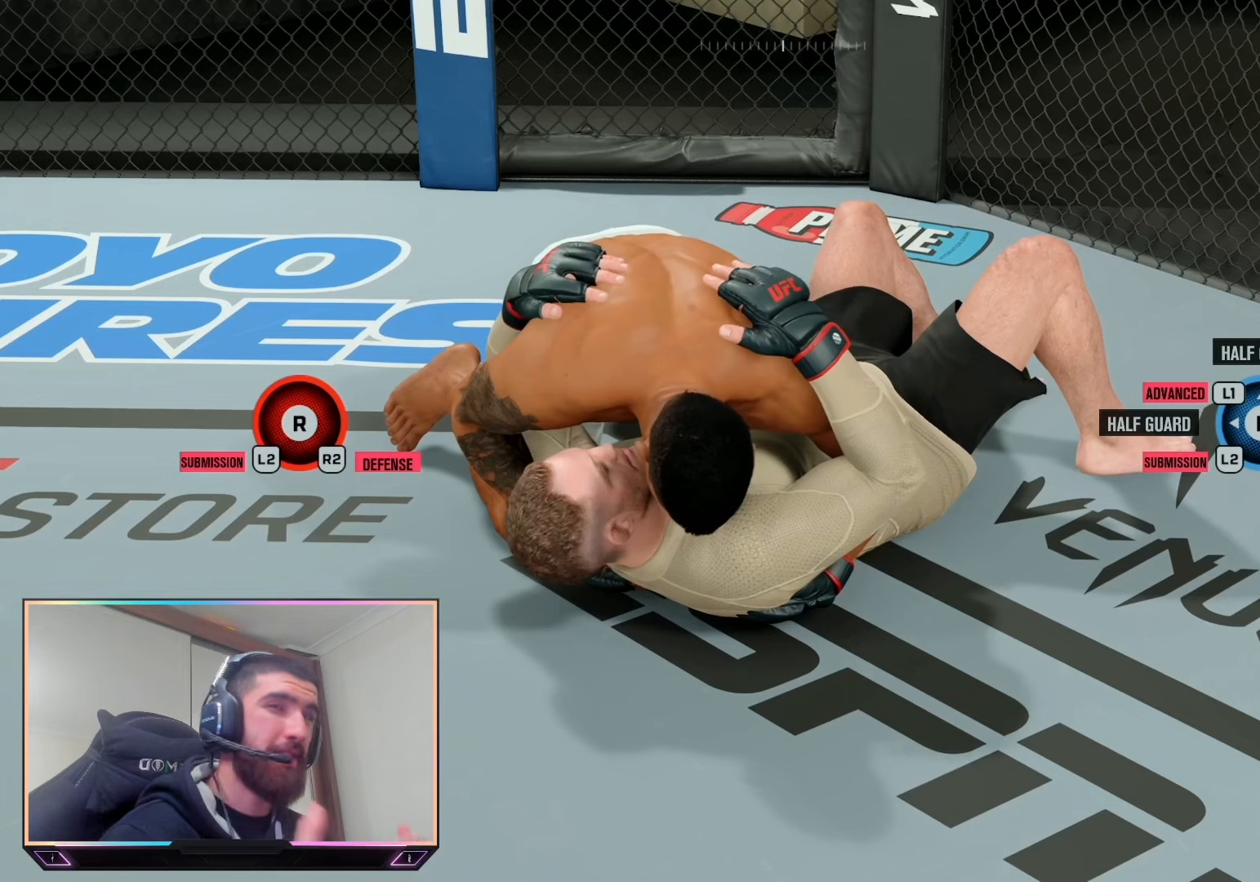
{"buttons": ["L2"], "left_stick": "center", "right_stick": "center", "events": []}
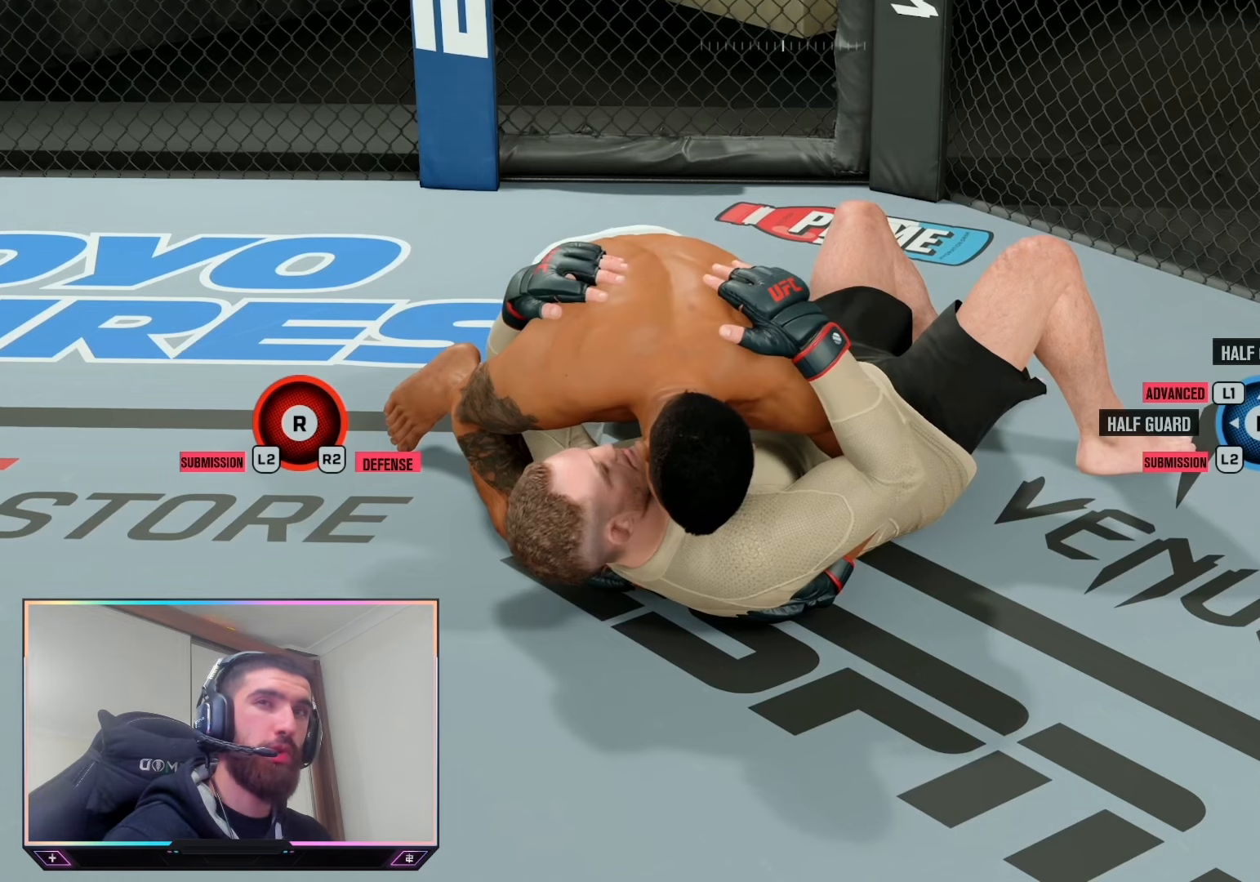
{"buttons": ["L2"], "left_stick": "center", "right_stick": "center", "events": []}
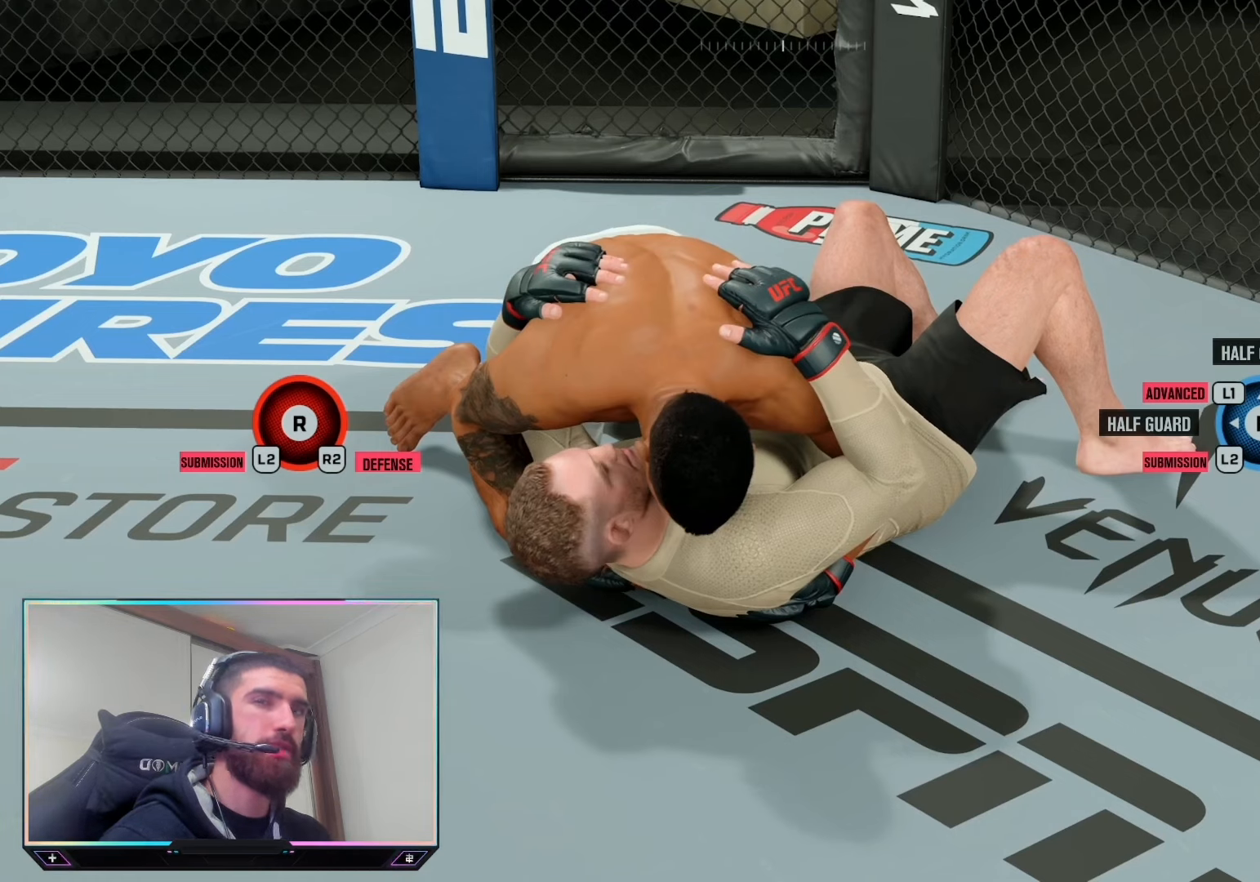
{"buttons": ["L2"], "left_stick": "center", "right_stick": "center", "events": []}
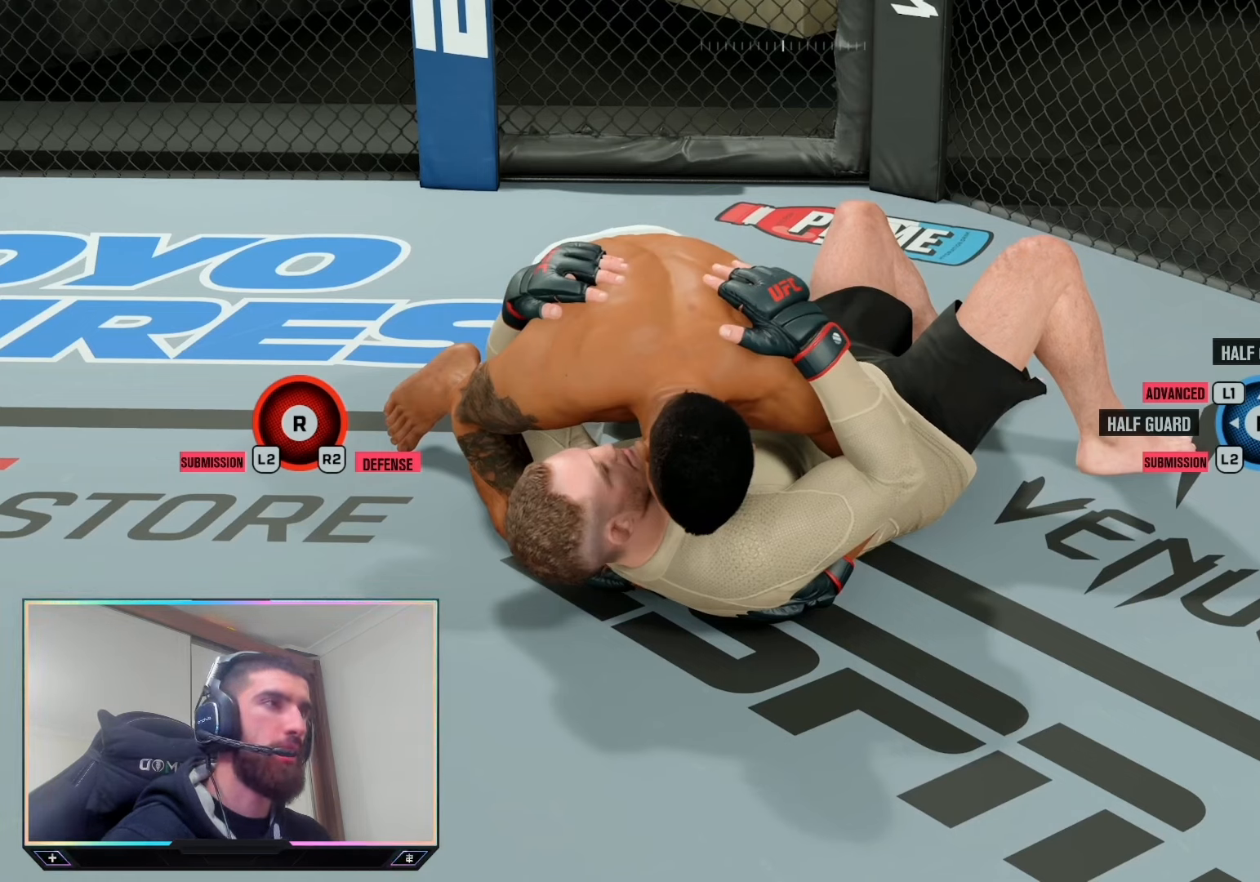
{"buttons": ["L2"], "left_stick": "center", "right_stick": "center", "events": []}
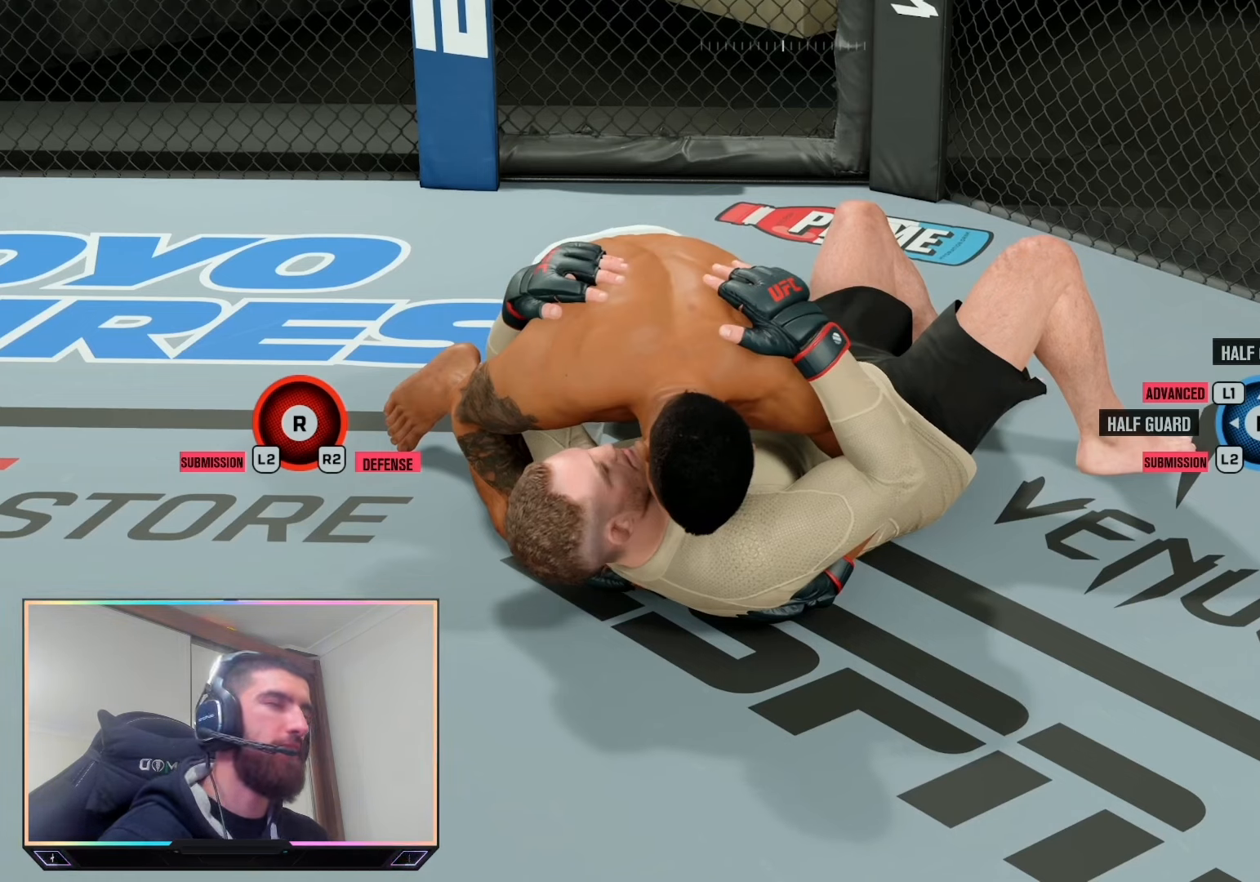
{"buttons": ["L2"], "left_stick": "center", "right_stick": "center", "events": []}
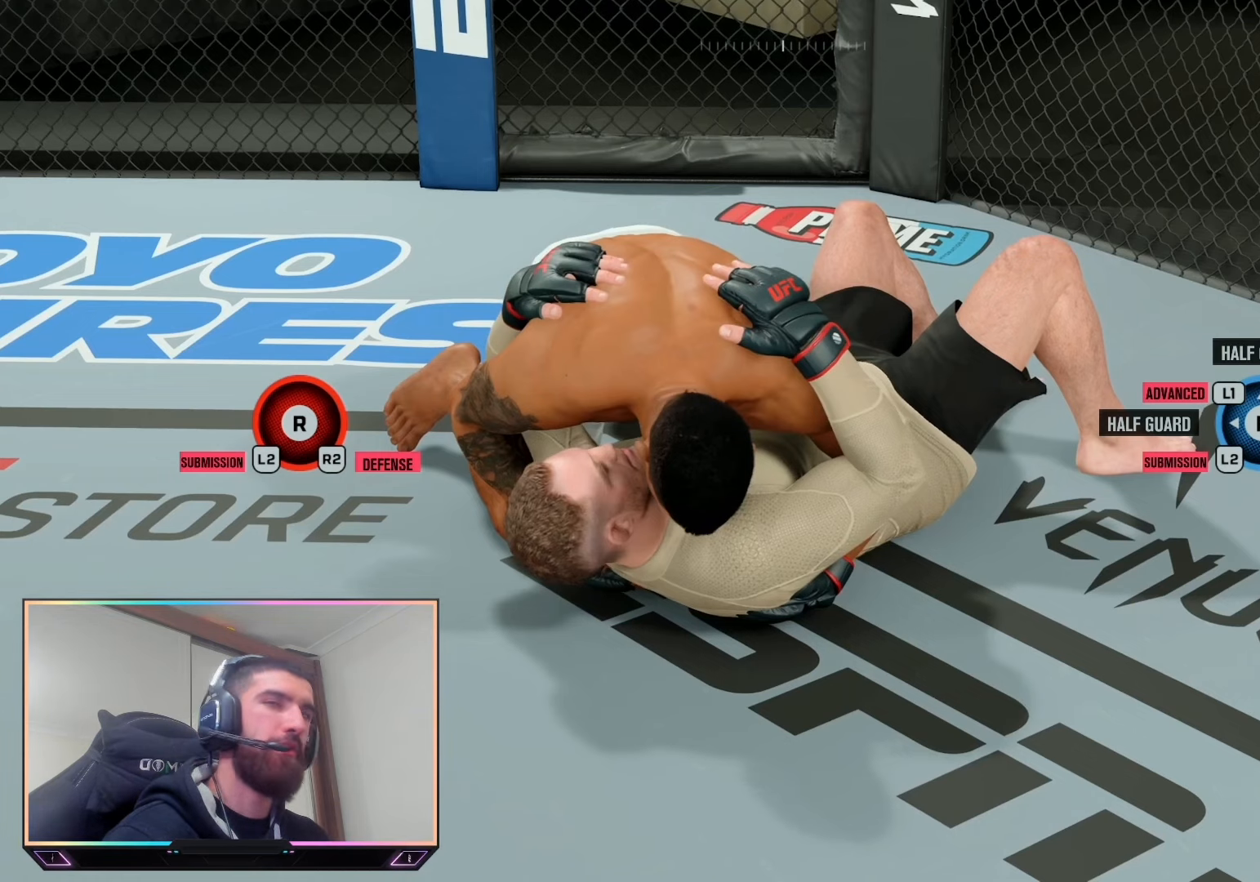
{"buttons": ["L2"], "left_stick": "center", "right_stick": "center", "events": []}
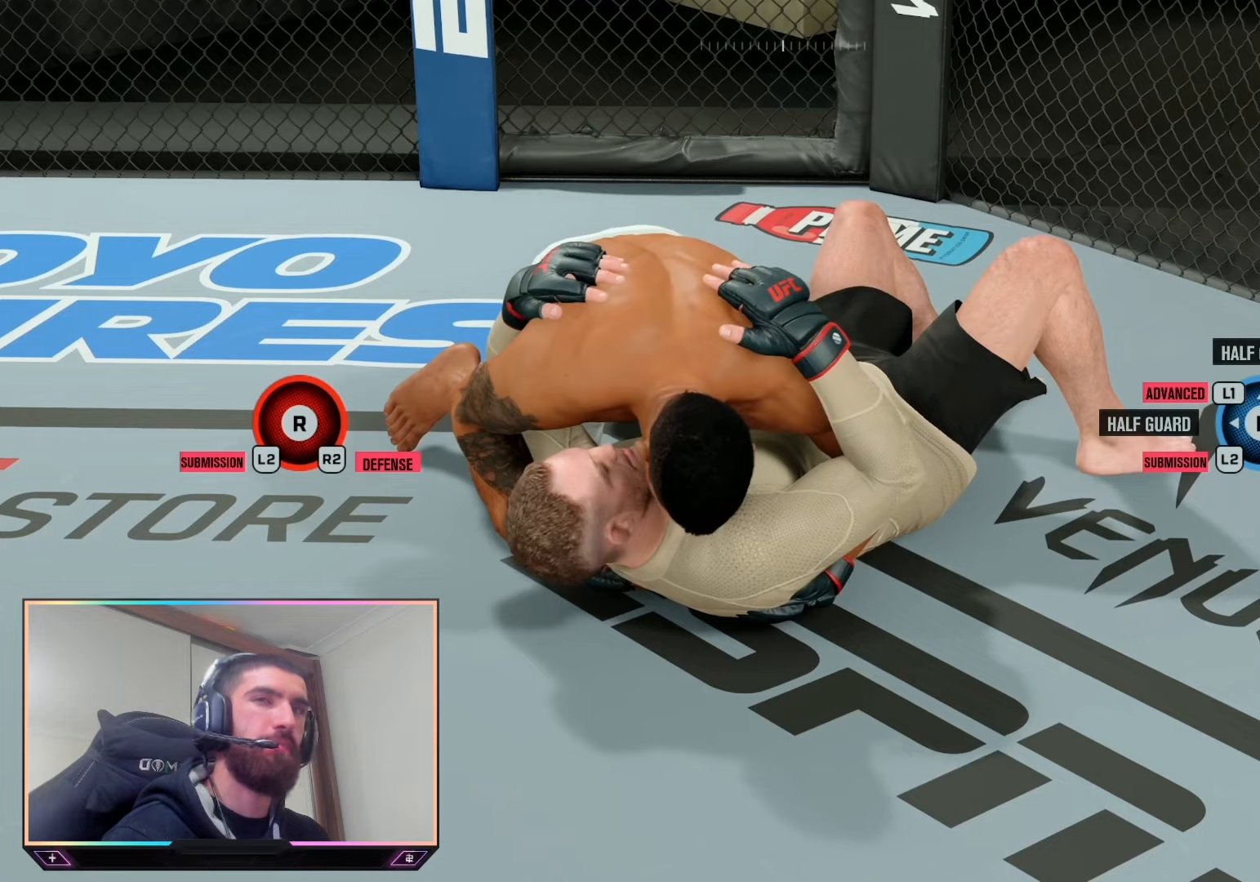
{"buttons": ["L2"], "left_stick": "center", "right_stick": "center", "events": []}
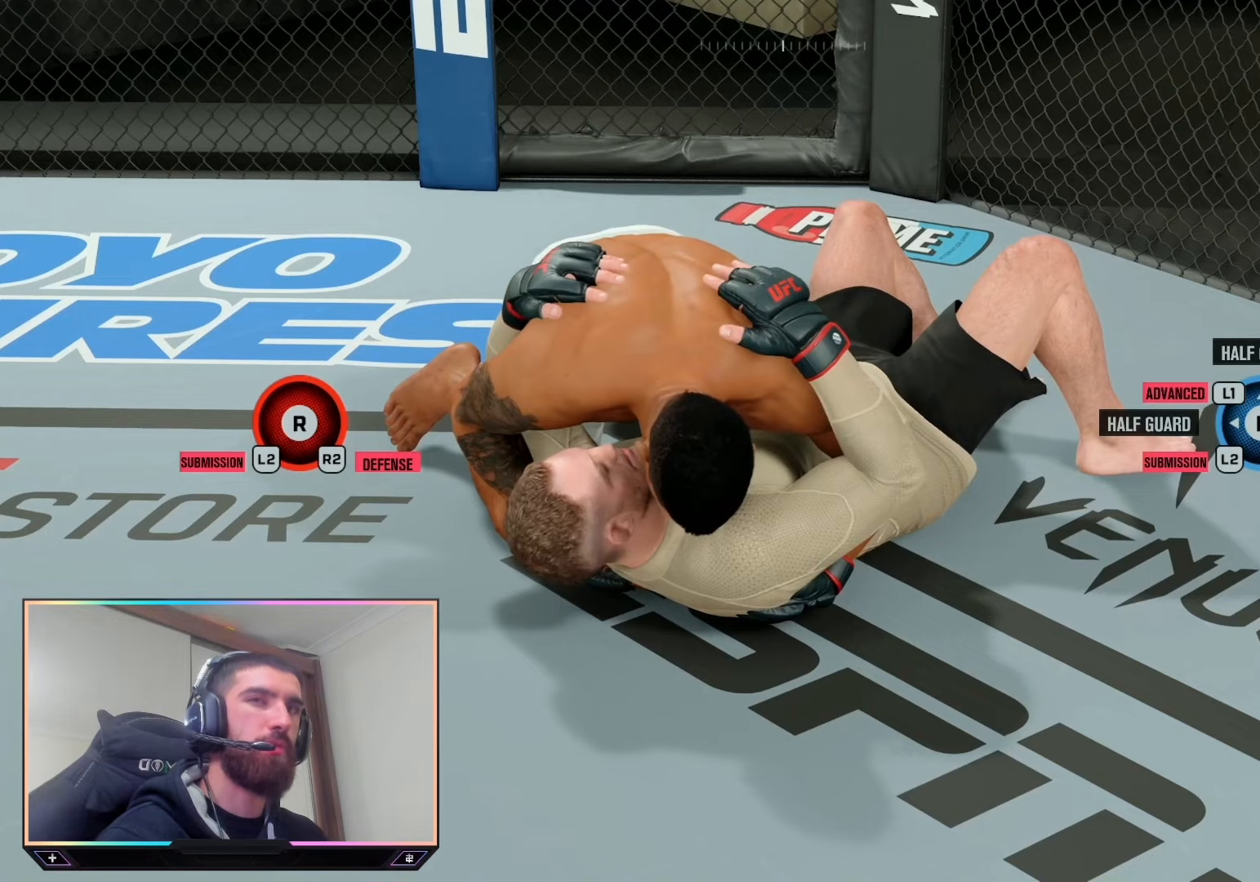
{"buttons": ["L2"], "left_stick": "center", "right_stick": "center", "events": []}
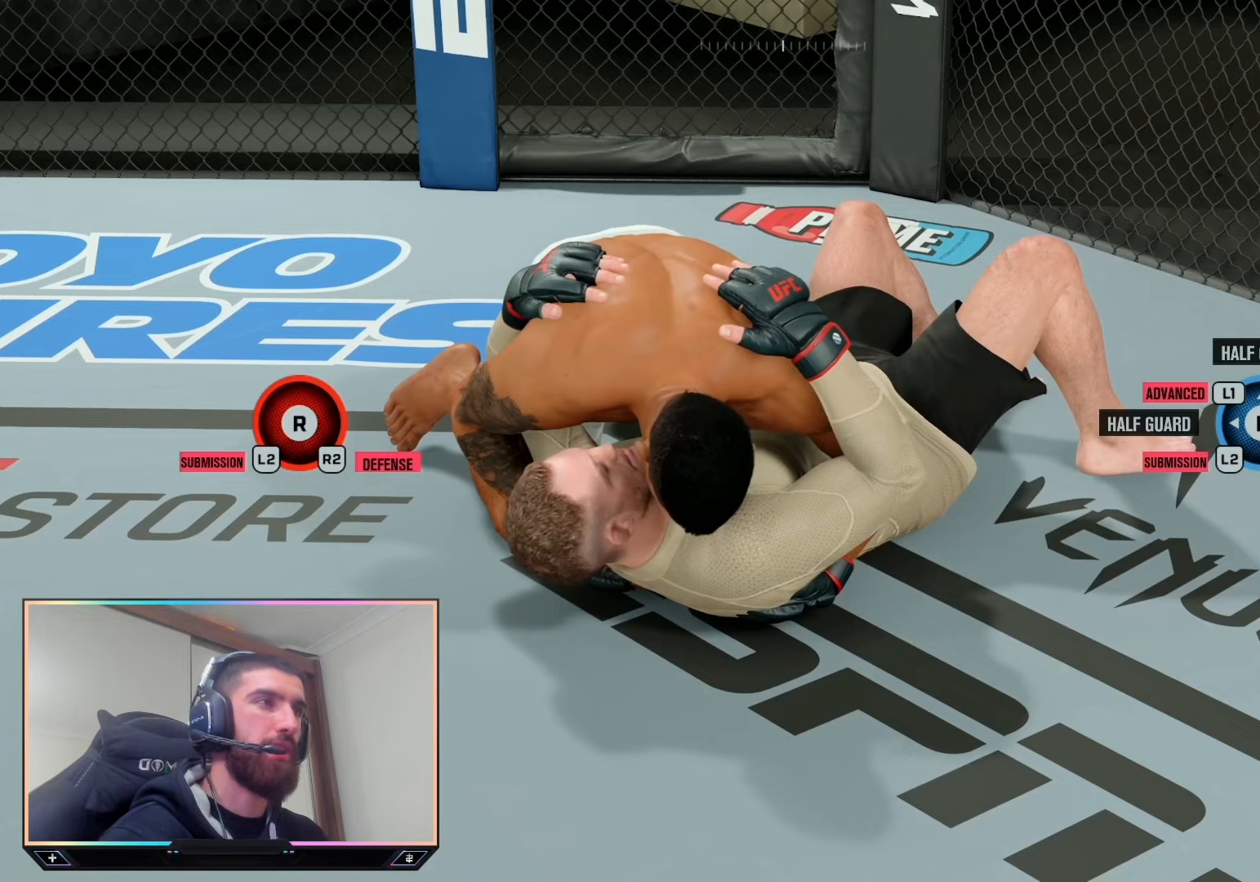
{"buttons": ["L2"], "left_stick": "center", "right_stick": "center", "events": []}
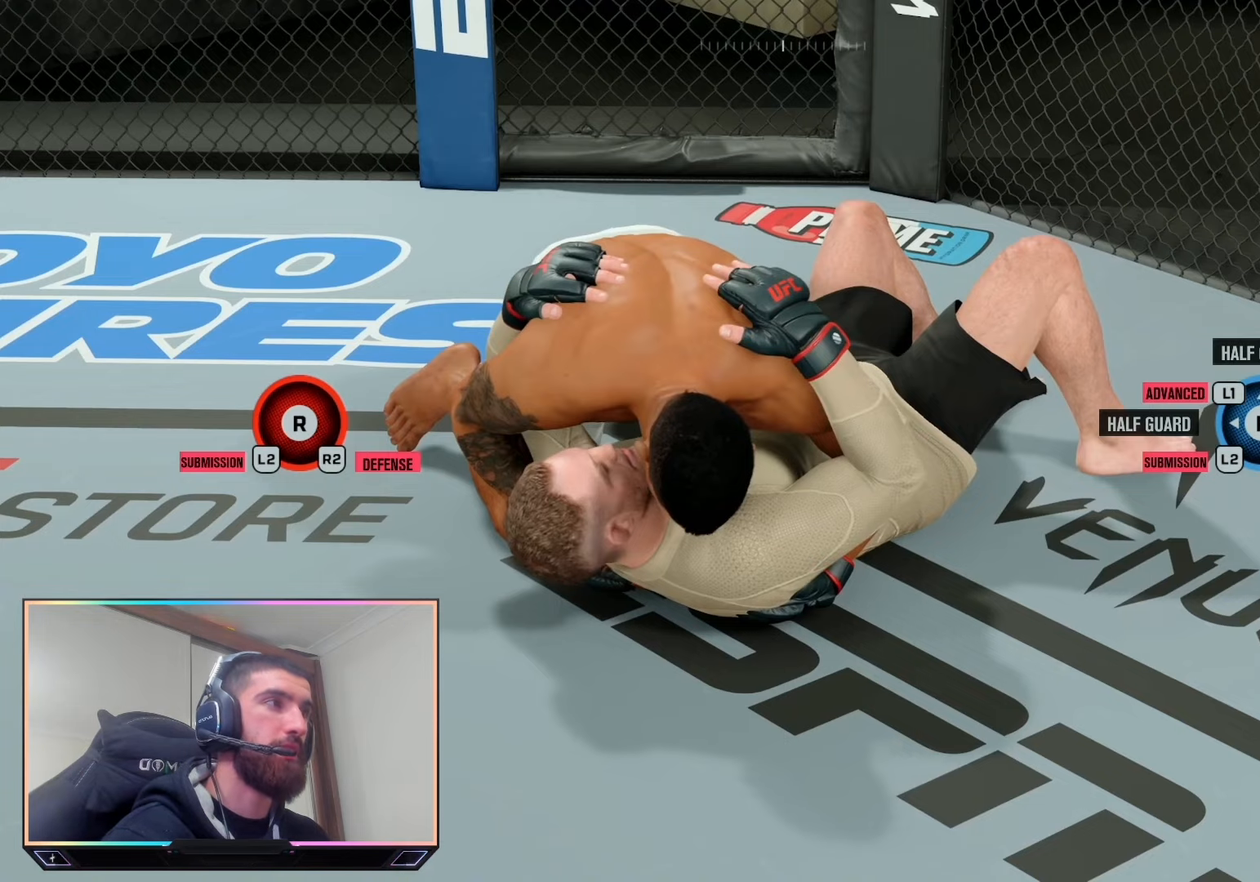
{"buttons": ["L2"], "left_stick": "center", "right_stick": "center", "events": []}
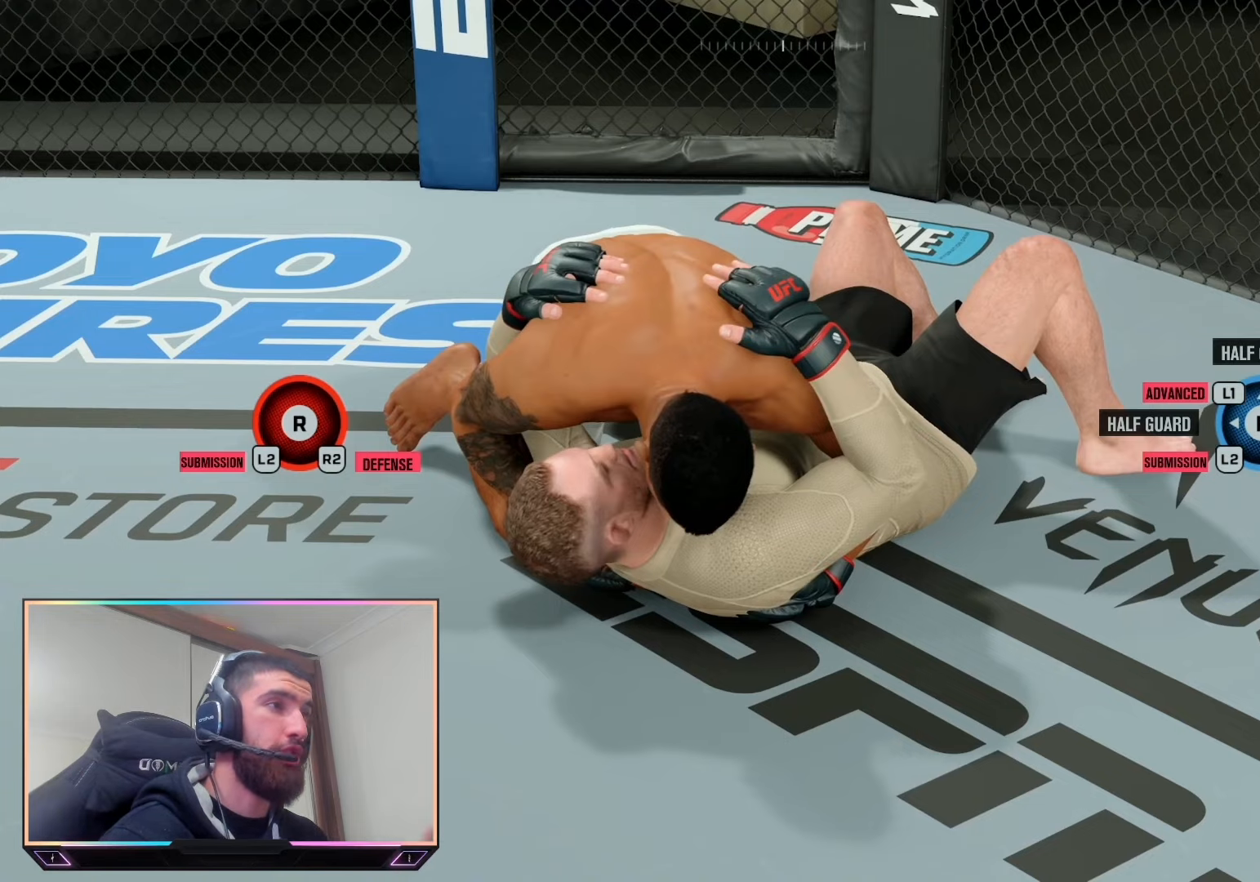
{"buttons": ["L2"], "left_stick": "center", "right_stick": "center", "events": []}
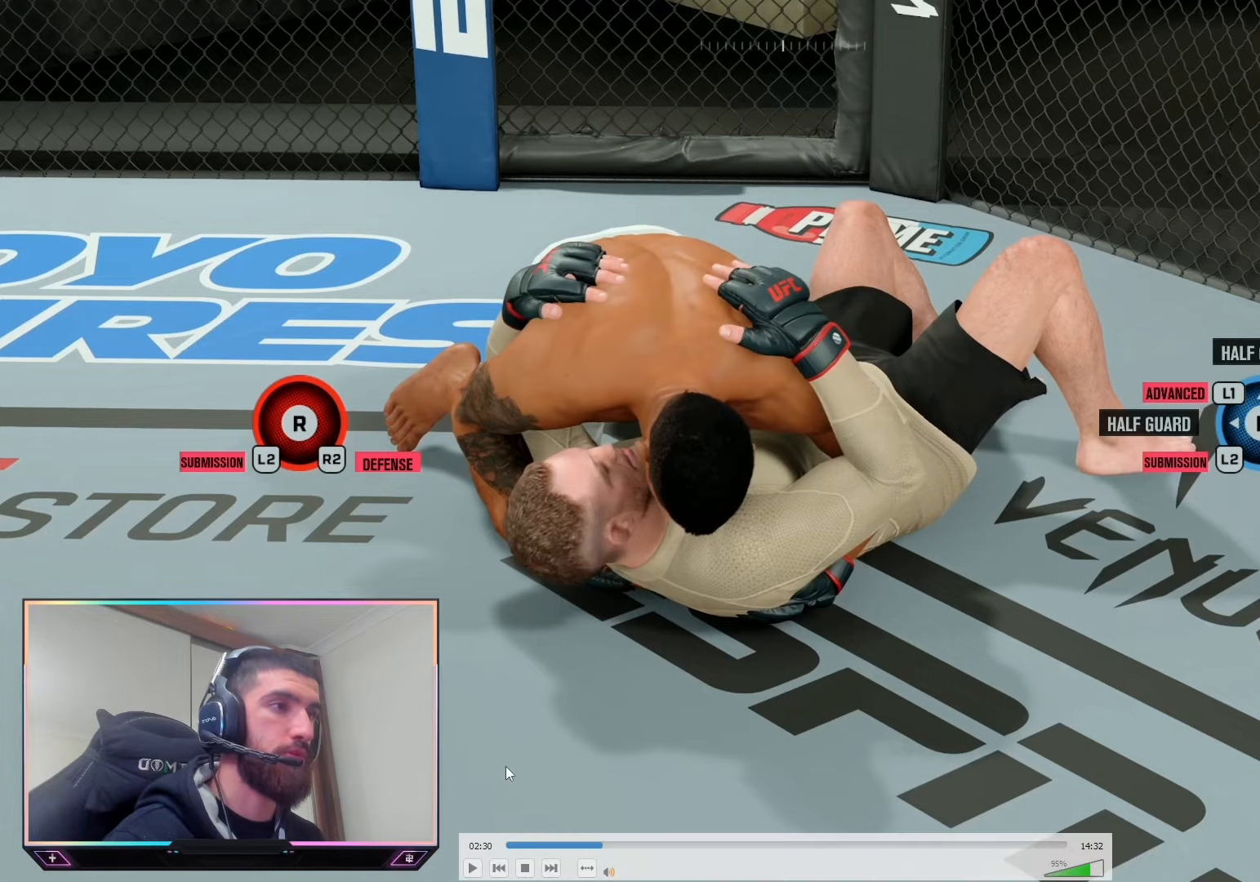
{"buttons": ["L2"], "left_stick": "center", "right_stick": "center", "events": []}
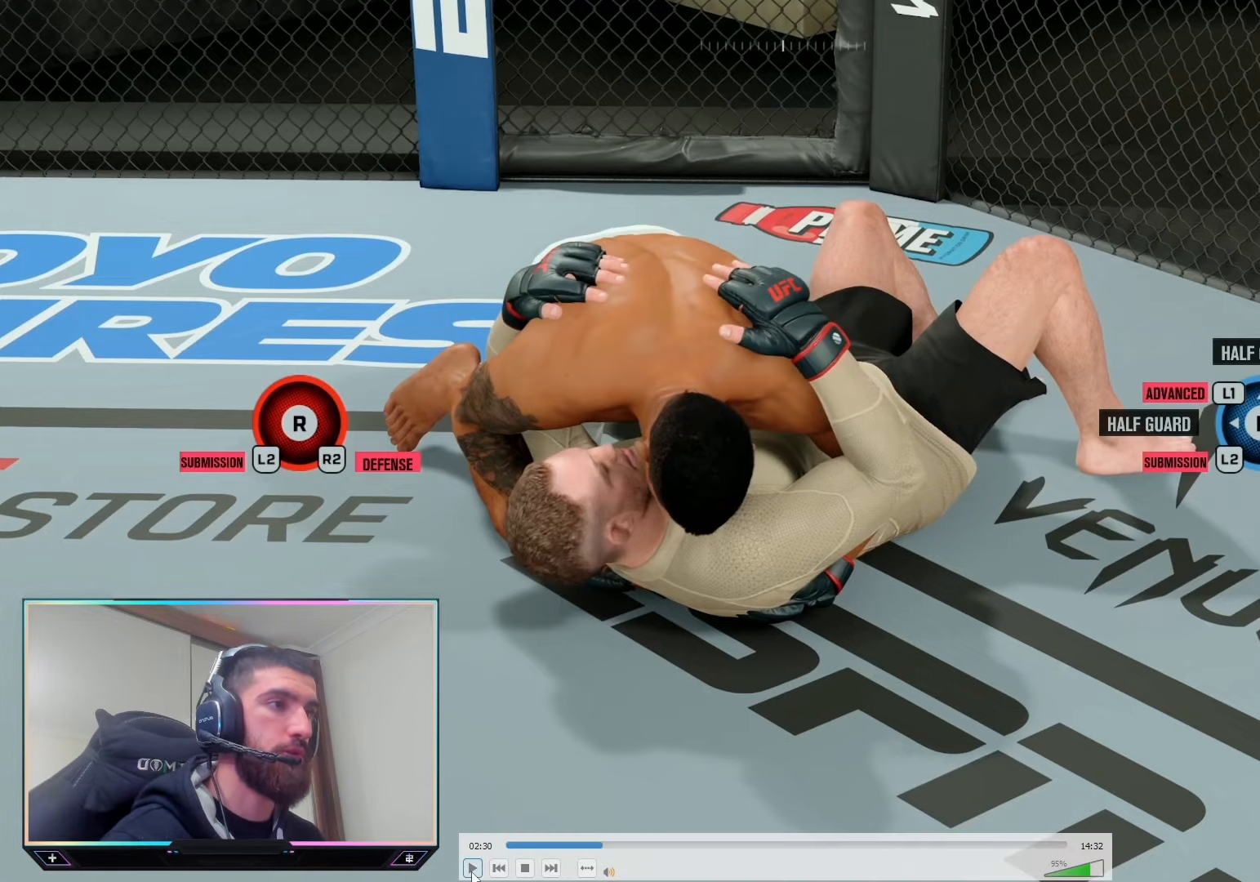
{"buttons": ["L2"], "left_stick": "center", "right_stick": "center", "events": []}
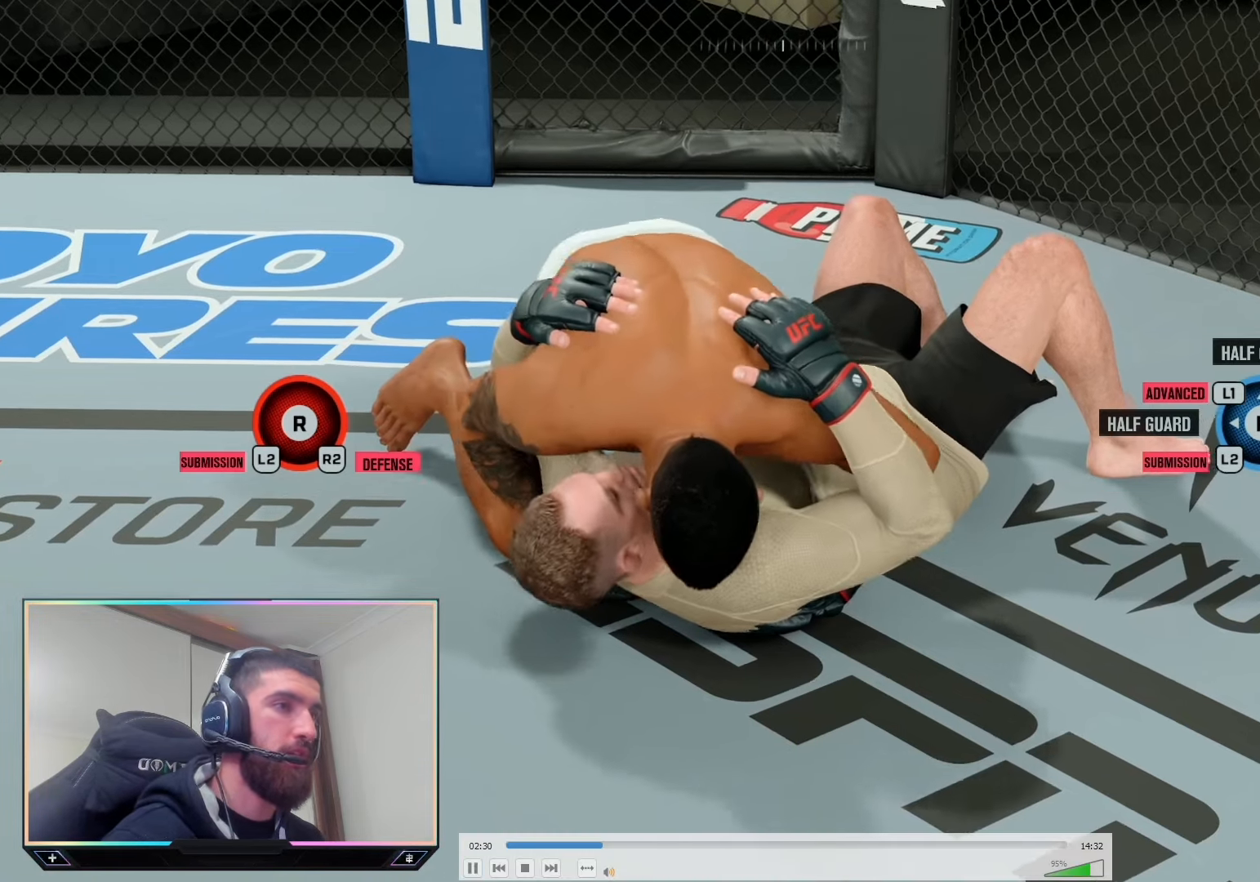
{"buttons": ["L2"], "left_stick": "center", "right_stick": "center", "events": []}
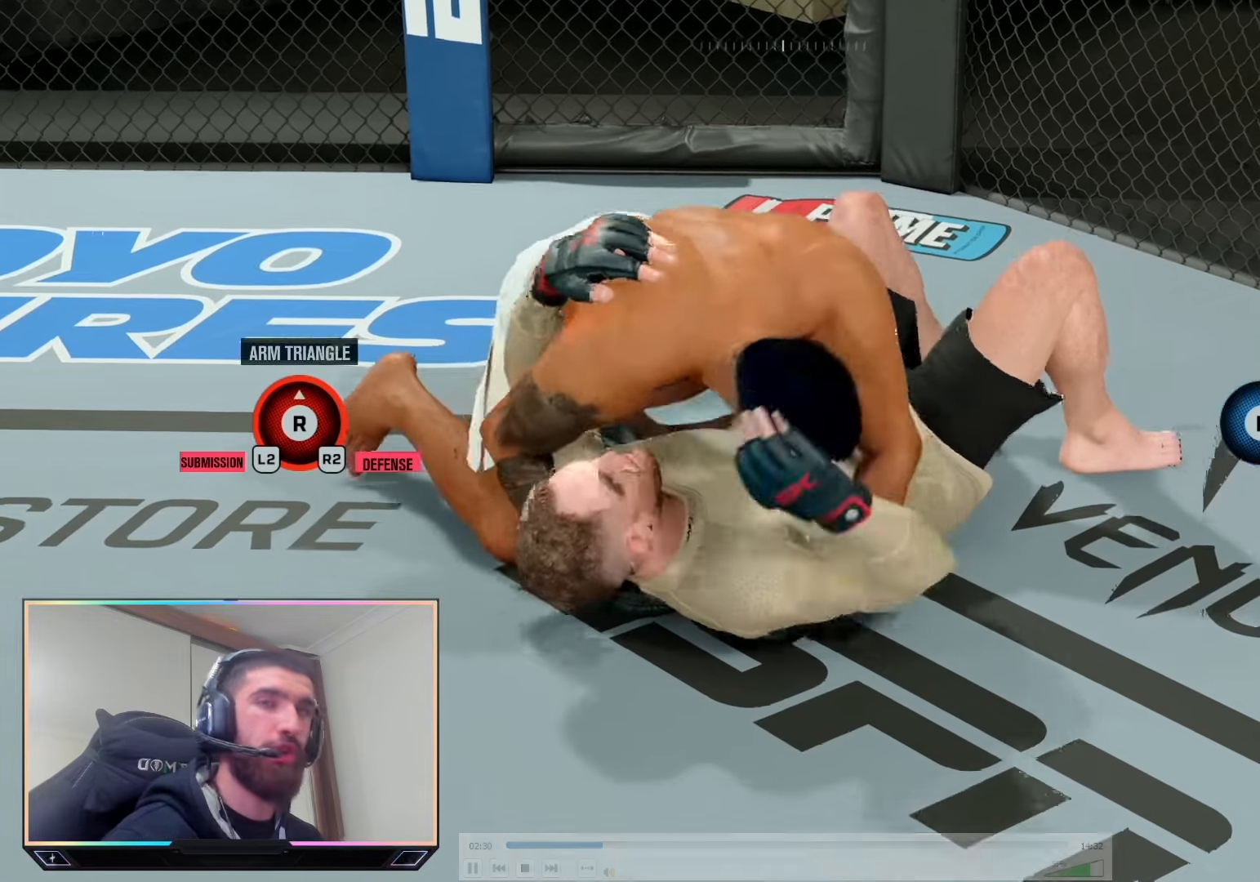
{"buttons": ["L2"], "left_stick": "center", "right_stick": "center", "events": [[67, "right_stick", "up"], [167, "right_stick", "center"]]}
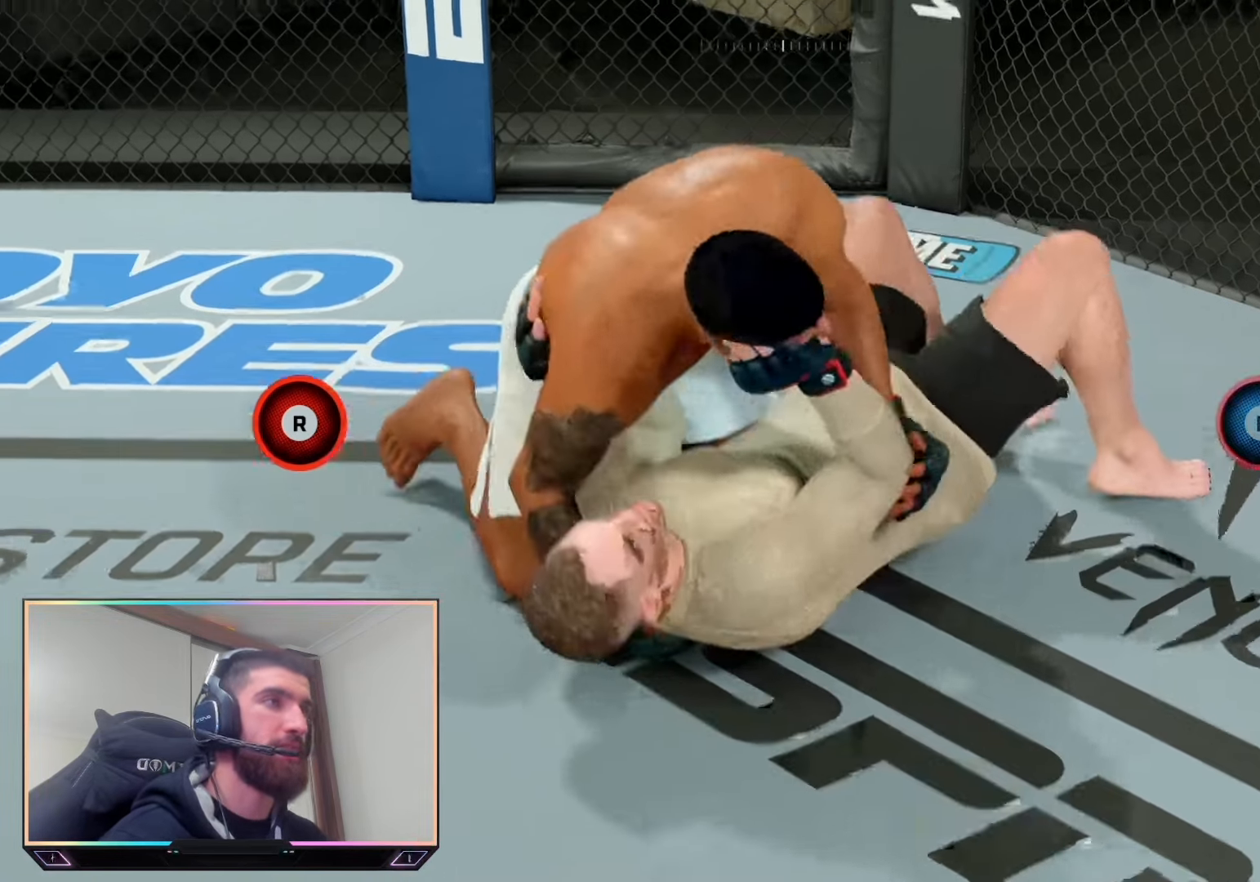
{"buttons": [], "left_stick": "center", "right_stick": "center", "events": [[200, "L2", "up"]]}